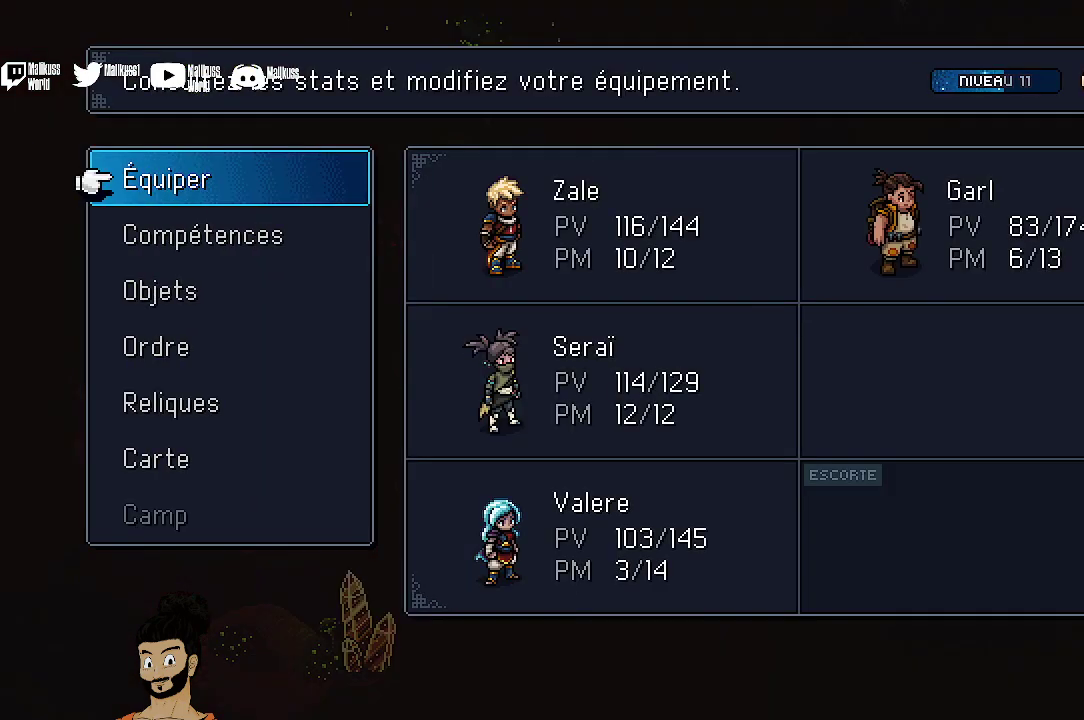
Gameplay with a controller (Xbox layout); each line is a JSON object with the inputs held at the frame after it (dt_ms = milliseconds from this image to that frame). "events" lists button and stick changes between this image and that frame as [ms after this image, input, new state], when the widget could be followed in between. Not read: L1 L3 R1 R3 right_stick.
{"dt_ms": 500, "buttons": ["B"], "left_stick": "center", "events": [[467, "B", "down"]]}
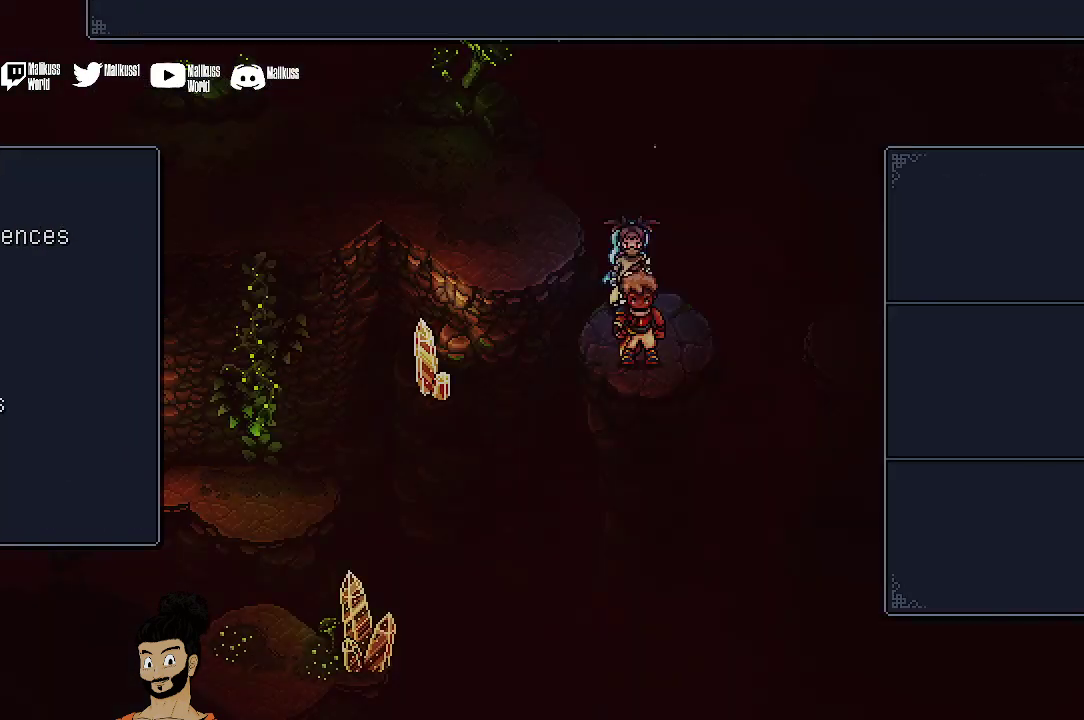
{"dt_ms": 500, "buttons": [], "left_stick": "right", "events": [[67, "B", "up"], [433, "left_stick", "right"]]}
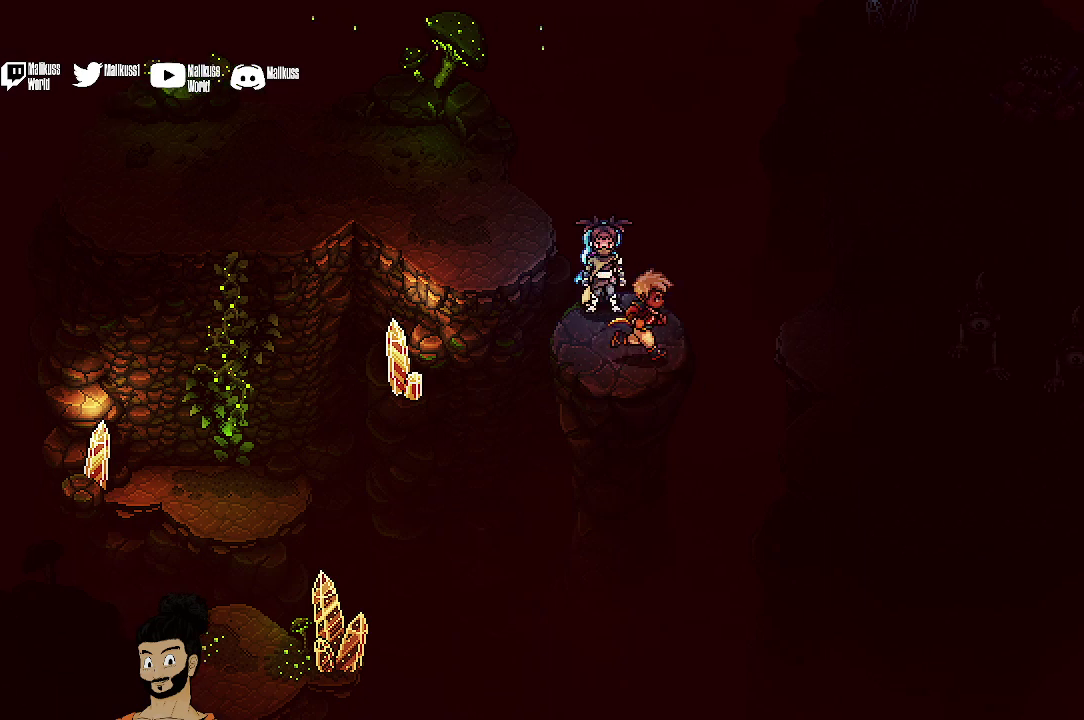
{"dt_ms": 500, "buttons": [], "left_stick": "right", "events": [[233, "A", "down"], [333, "A", "up"]]}
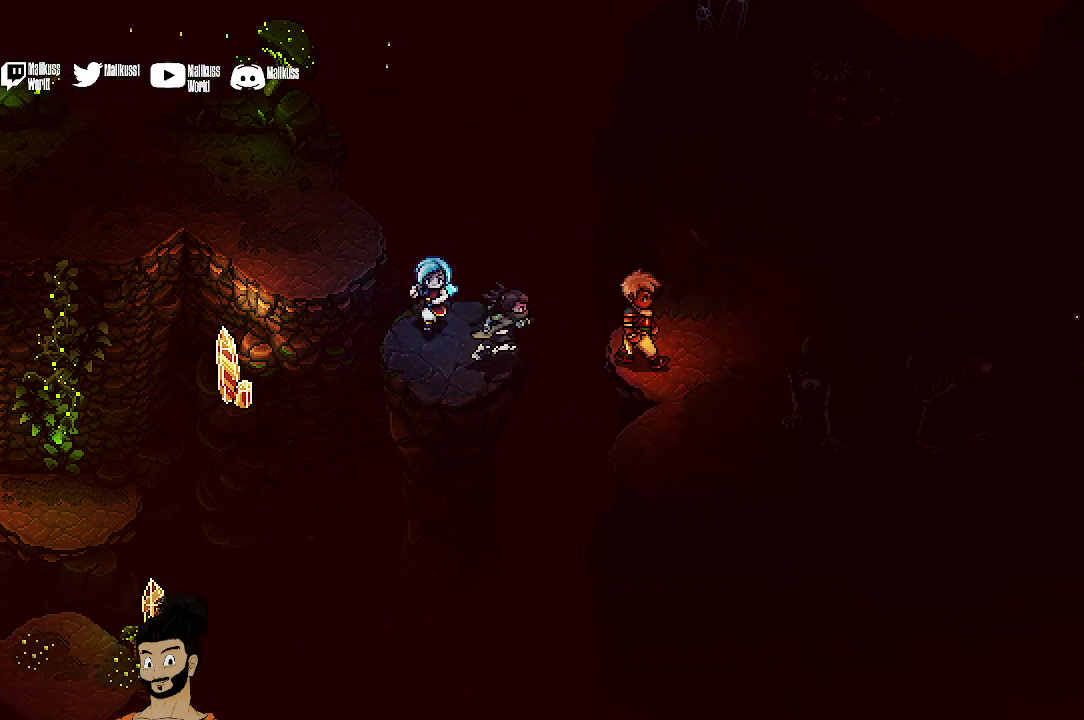
{"dt_ms": 500, "buttons": [], "left_stick": "down", "events": [[100, "left_stick", "center"], [267, "left_stick", "down"]]}
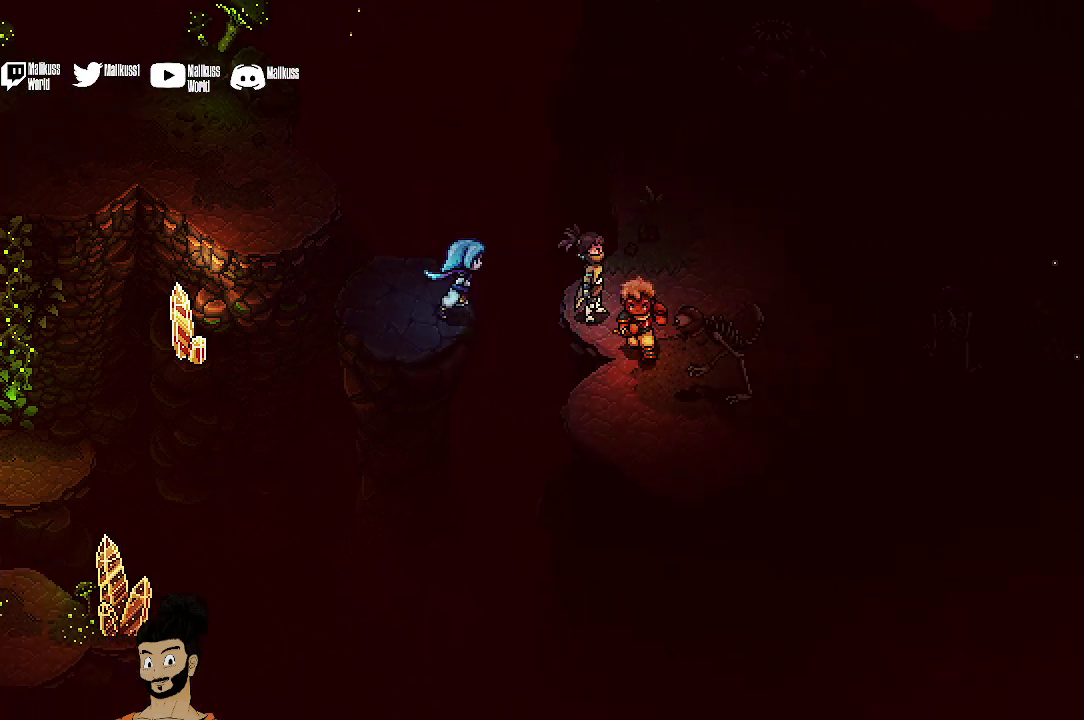
{"dt_ms": 300, "buttons": ["B"], "left_stick": "down-right", "events": [[167, "left_stick", "down-right"], [267, "B", "down"]]}
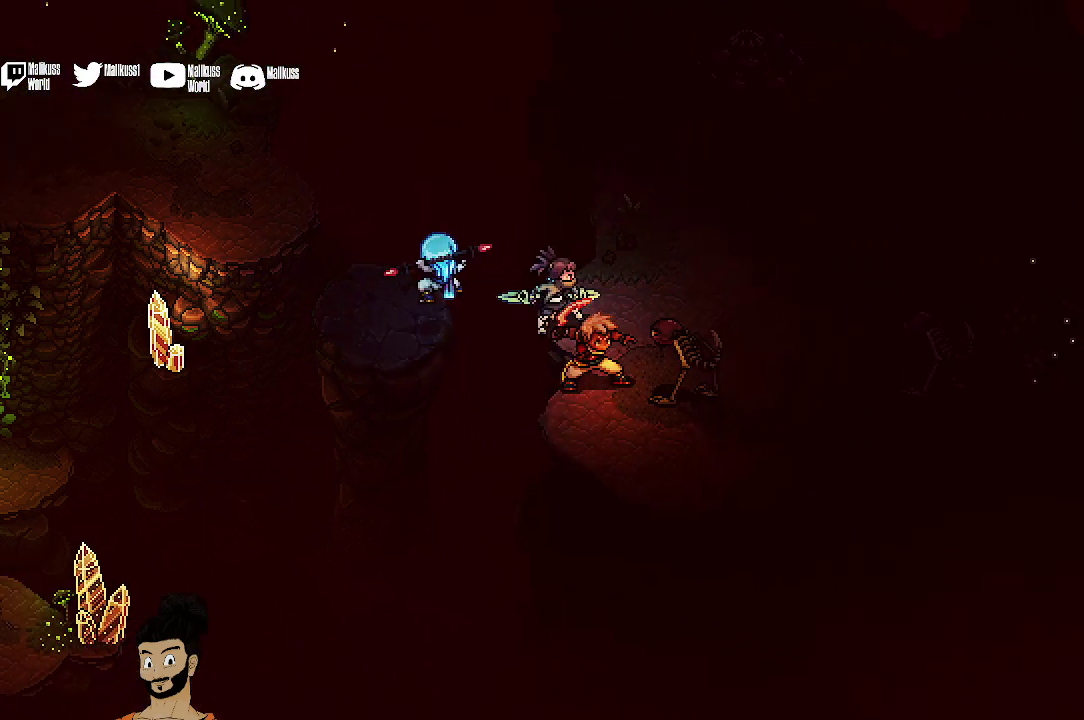
{"dt_ms": 700, "buttons": [], "left_stick": "center", "events": [[67, "B", "up"], [633, "left_stick", "center"]]}
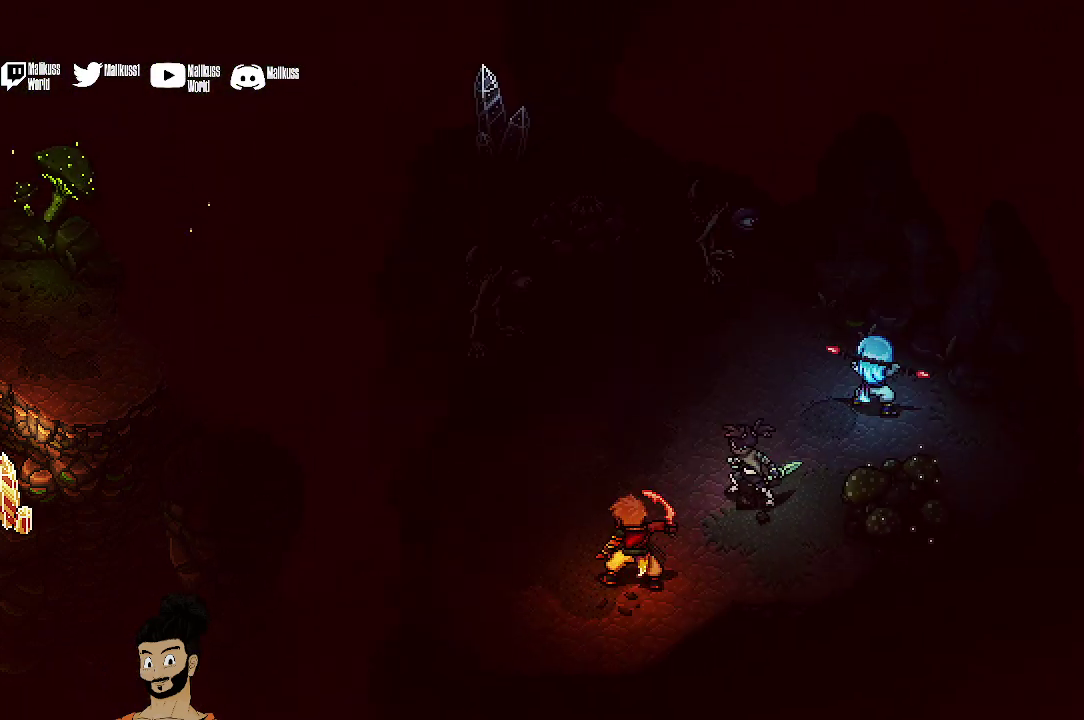
{"dt_ms": 500, "buttons": [], "left_stick": "center", "events": []}
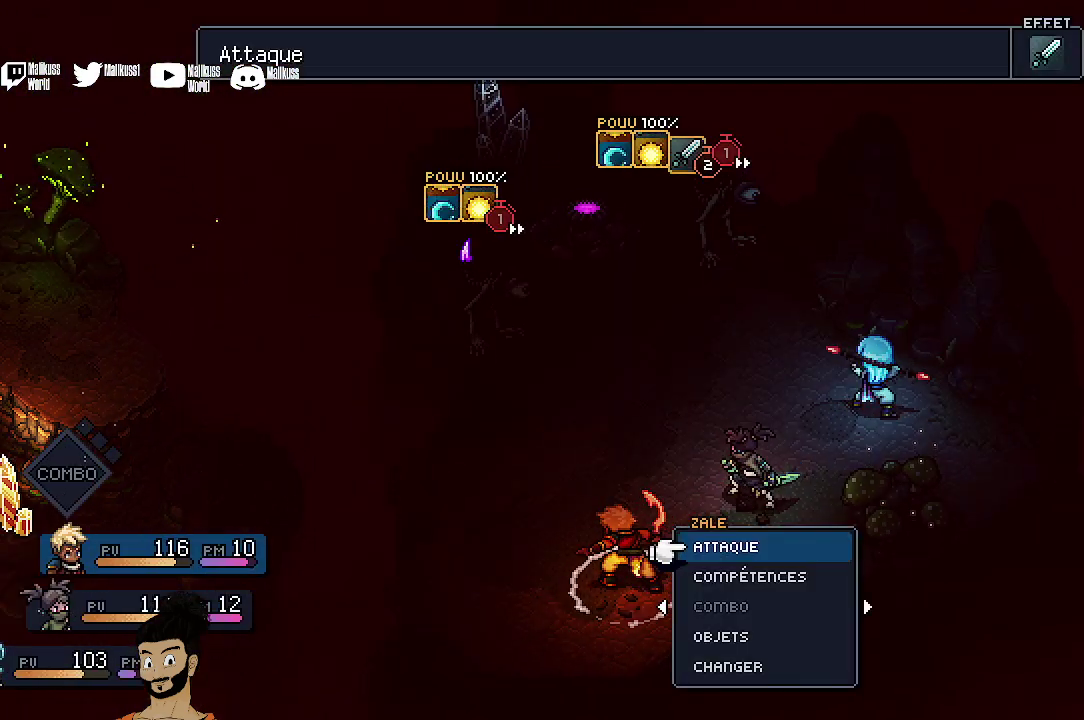
{"dt_ms": 500, "buttons": [], "left_stick": "center", "events": []}
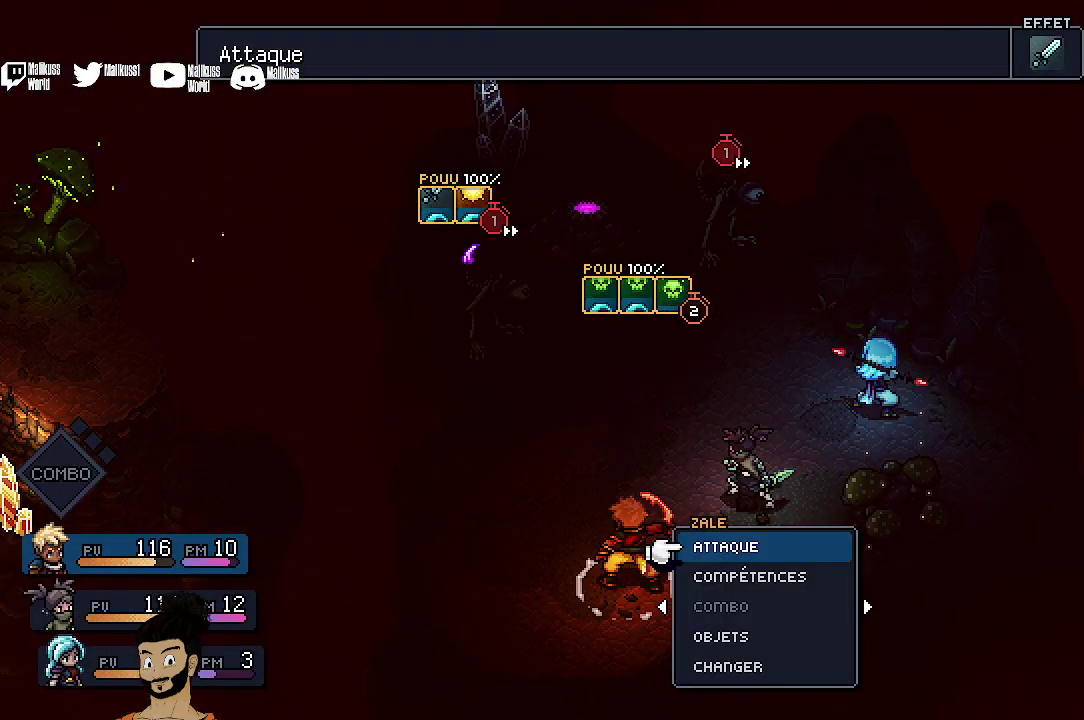
{"dt_ms": 500, "buttons": [], "left_stick": "center", "events": []}
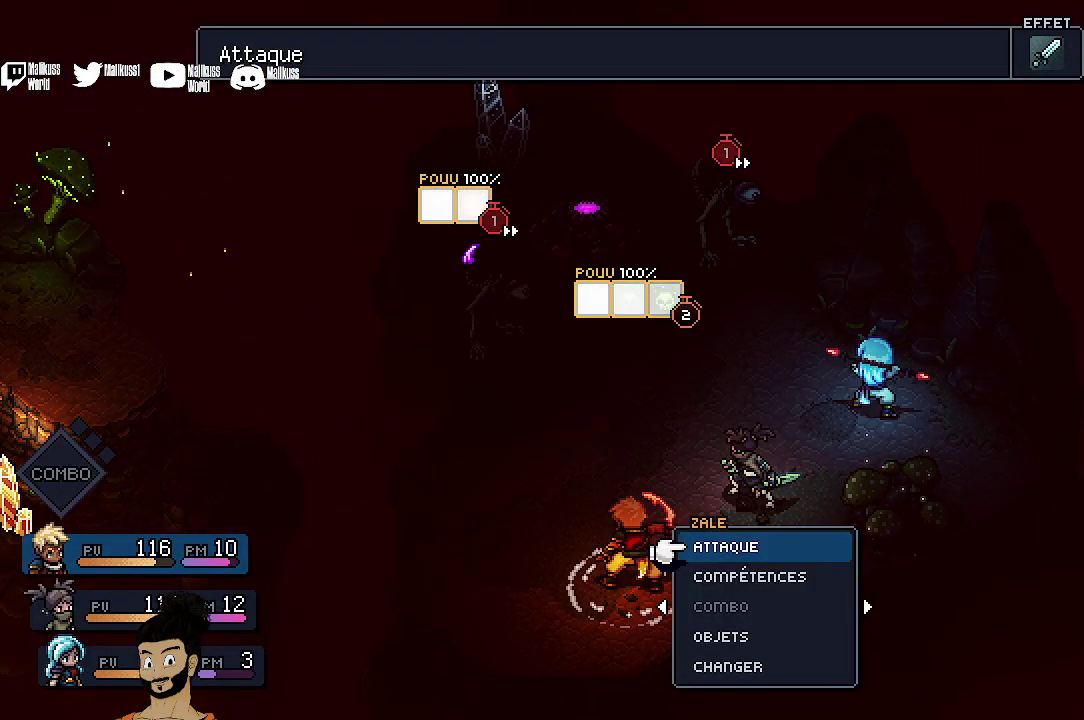
{"dt_ms": 500, "buttons": [], "left_stick": "center", "events": [[200, "DPAD_DOWN", "down"], [300, "DPAD_DOWN", "up"]]}
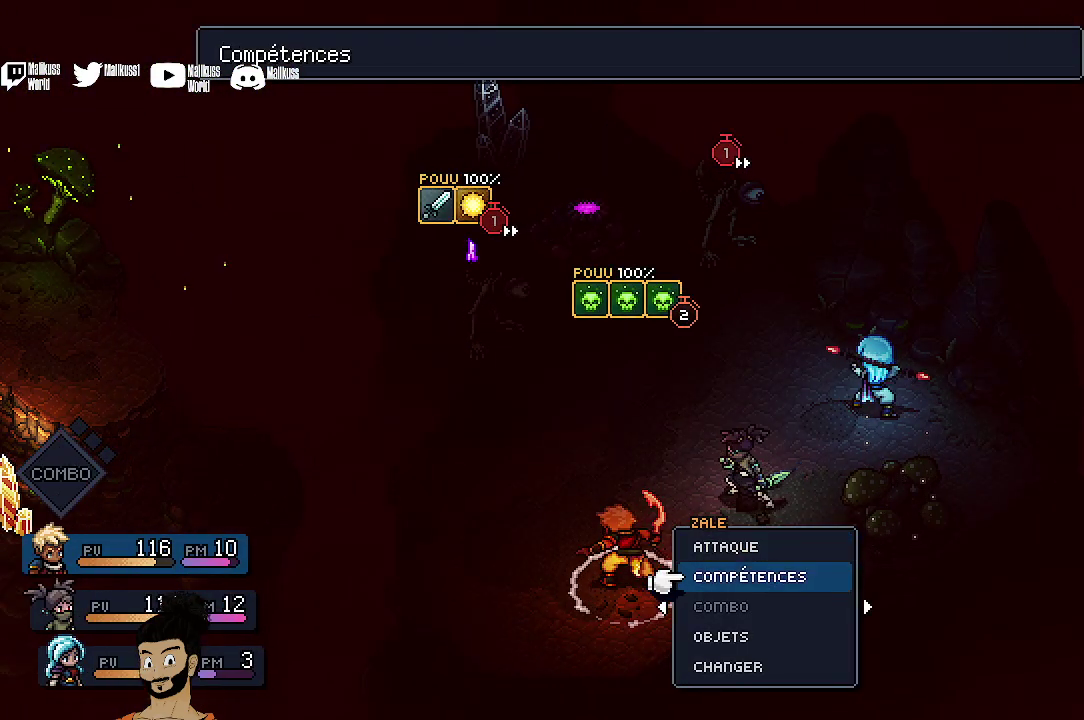
{"dt_ms": 400, "buttons": ["A"], "left_stick": "center", "events": [[333, "A", "down"]]}
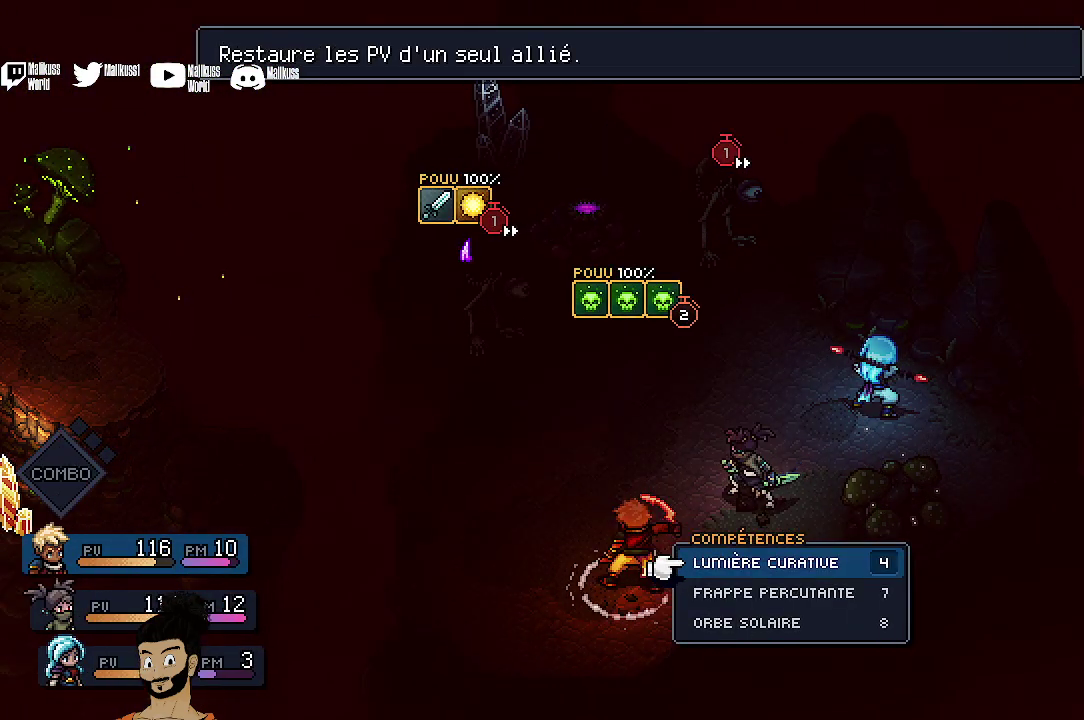
{"dt_ms": 700, "buttons": [], "left_stick": "center", "events": [[67, "A", "up"], [367, "DPAD_DOWN", "down"], [433, "DPAD_DOWN", "up"], [567, "DPAD_DOWN", "down"], [633, "DPAD_DOWN", "up"]]}
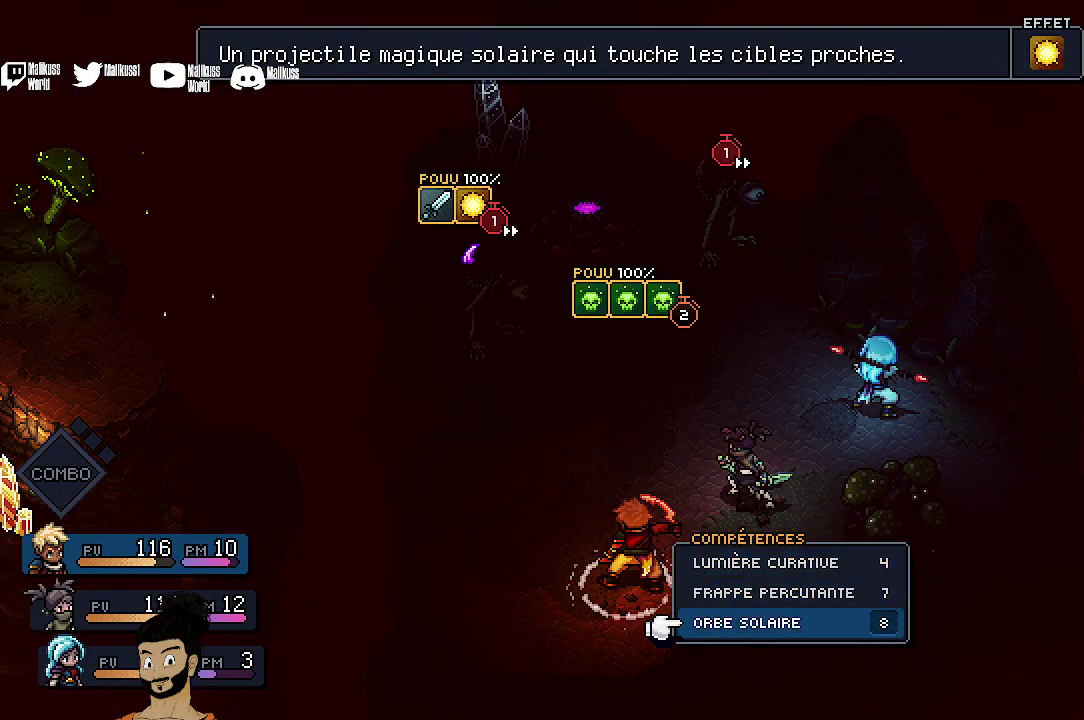
{"dt_ms": 400, "buttons": [], "left_stick": "center", "events": [[100, "A", "down"], [200, "A", "up"]]}
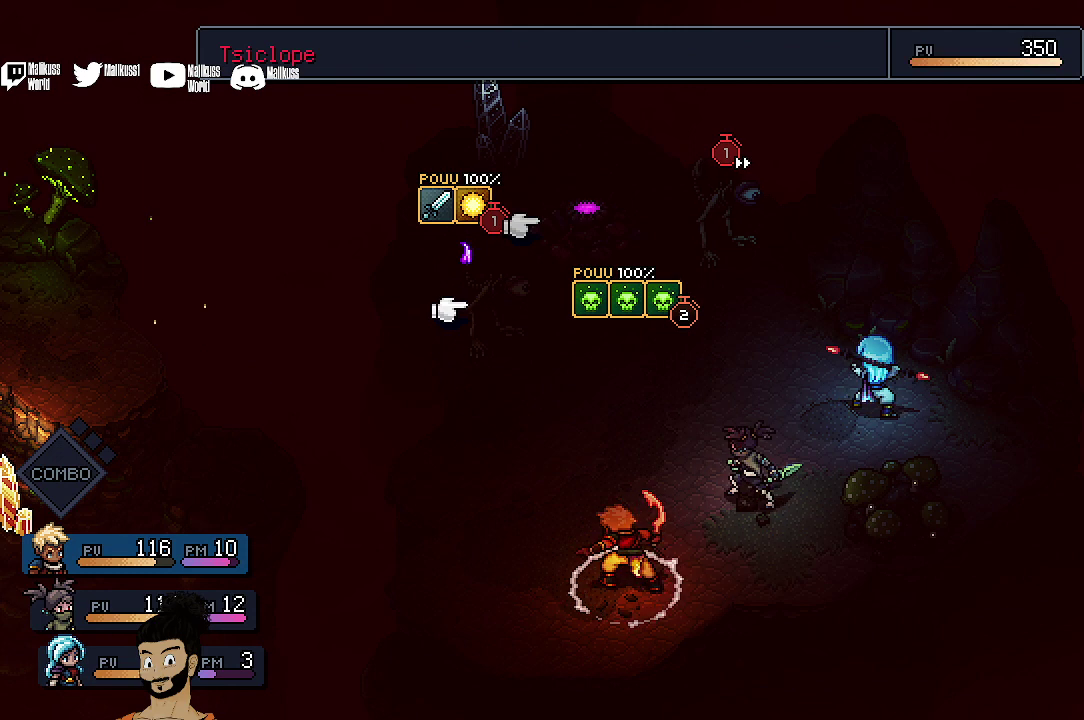
{"dt_ms": 300, "buttons": [], "left_stick": "center", "events": [[133, "DPAD_RIGHT", "down"], [267, "DPAD_RIGHT", "up"]]}
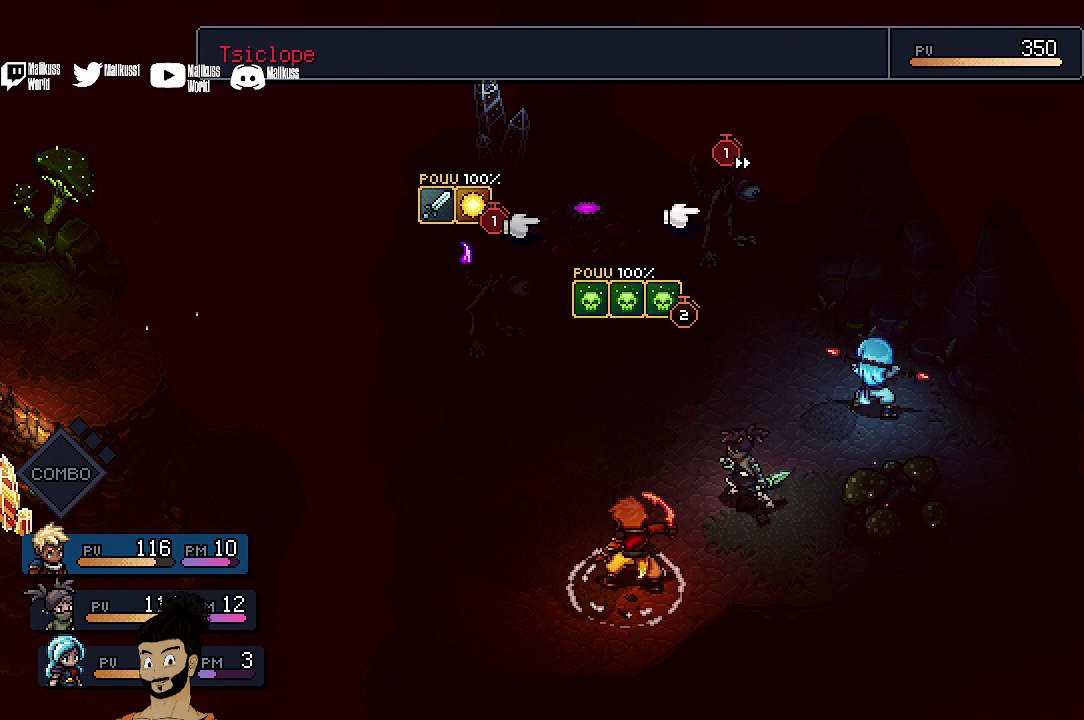
{"dt_ms": 700, "buttons": [], "left_stick": "center", "events": [[67, "DPAD_RIGHT", "down"], [233, "DPAD_RIGHT", "up"]]}
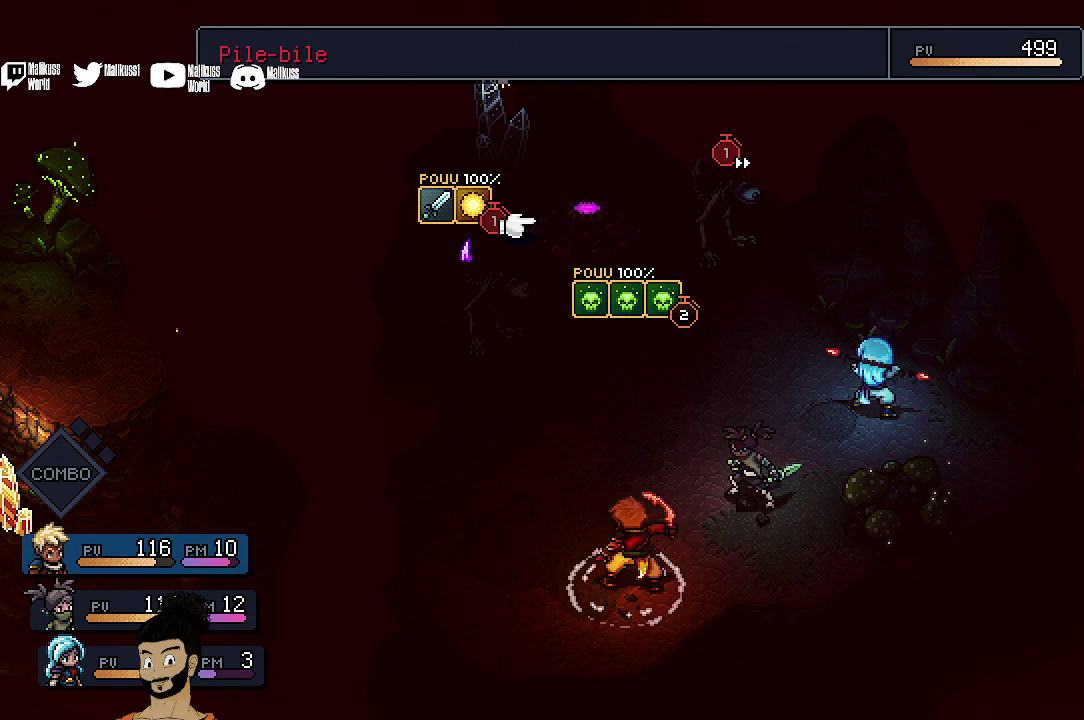
{"dt_ms": 500, "buttons": ["A"], "left_stick": "center", "events": [[500, "A", "down"]]}
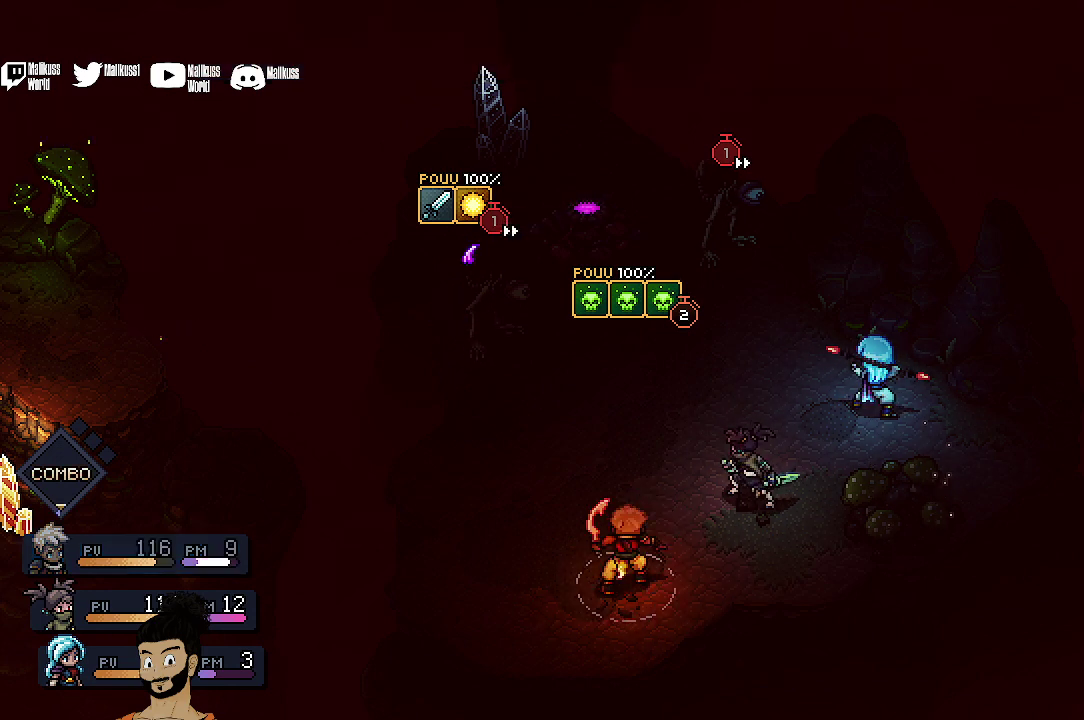
{"dt_ms": 500, "buttons": ["A"], "left_stick": "center", "events": []}
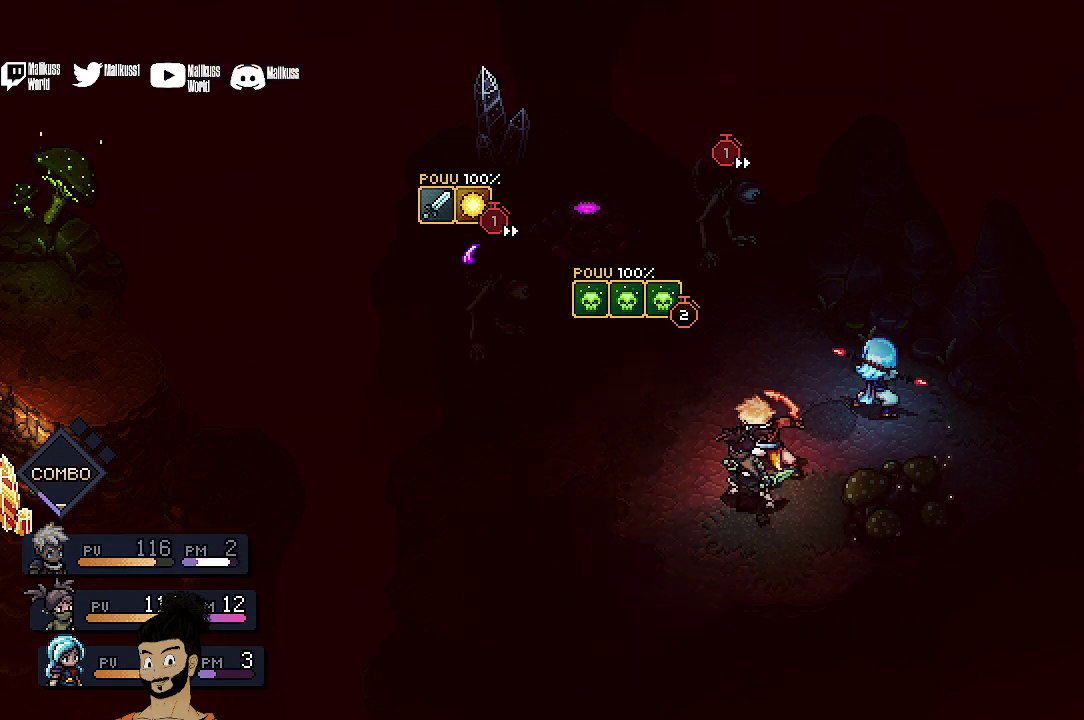
{"dt_ms": 500, "buttons": ["A"], "left_stick": "center", "events": []}
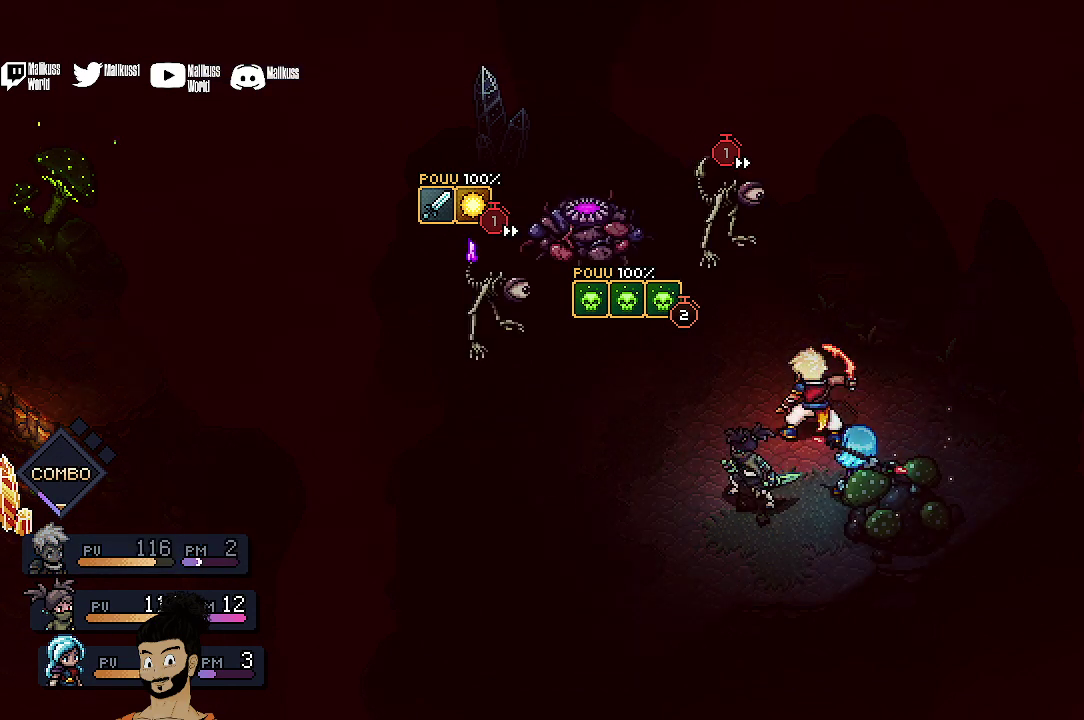
{"dt_ms": 500, "buttons": ["A"], "left_stick": "center", "events": []}
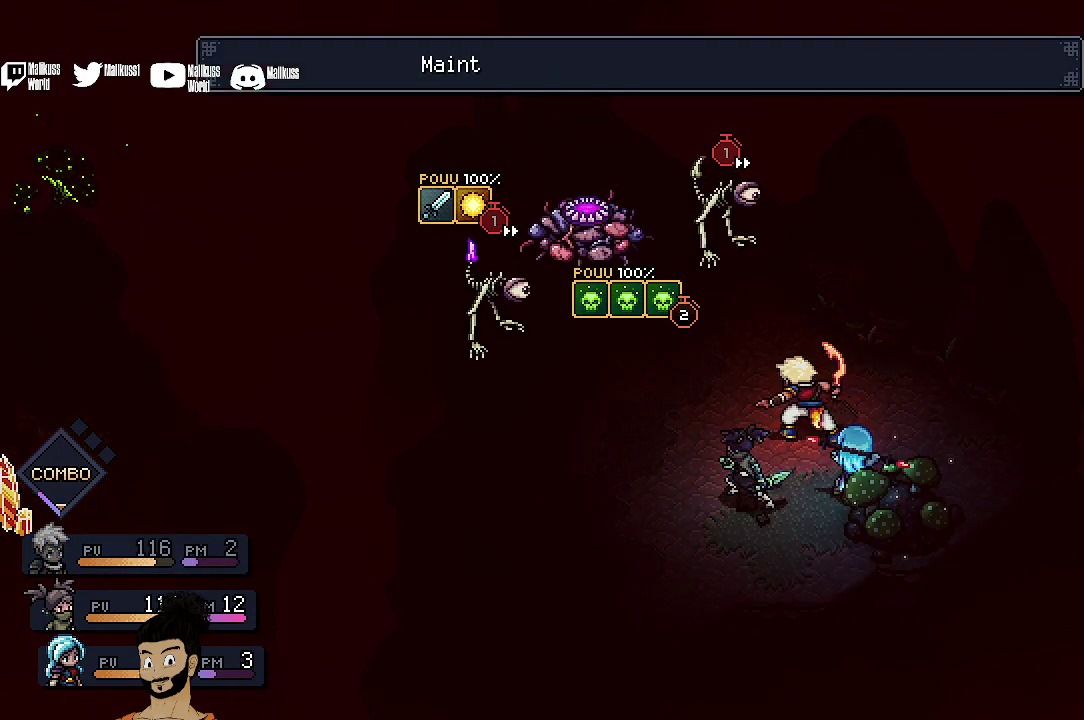
{"dt_ms": 500, "buttons": ["A"], "left_stick": "center", "events": []}
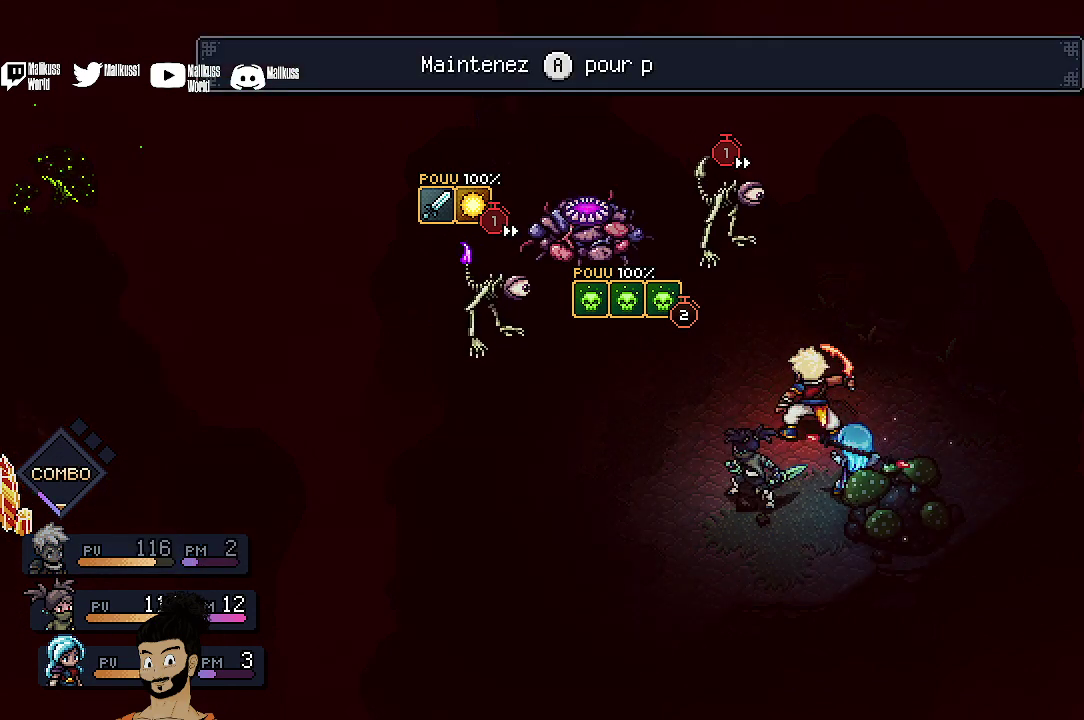
{"dt_ms": 500, "buttons": ["A"], "left_stick": "center", "events": []}
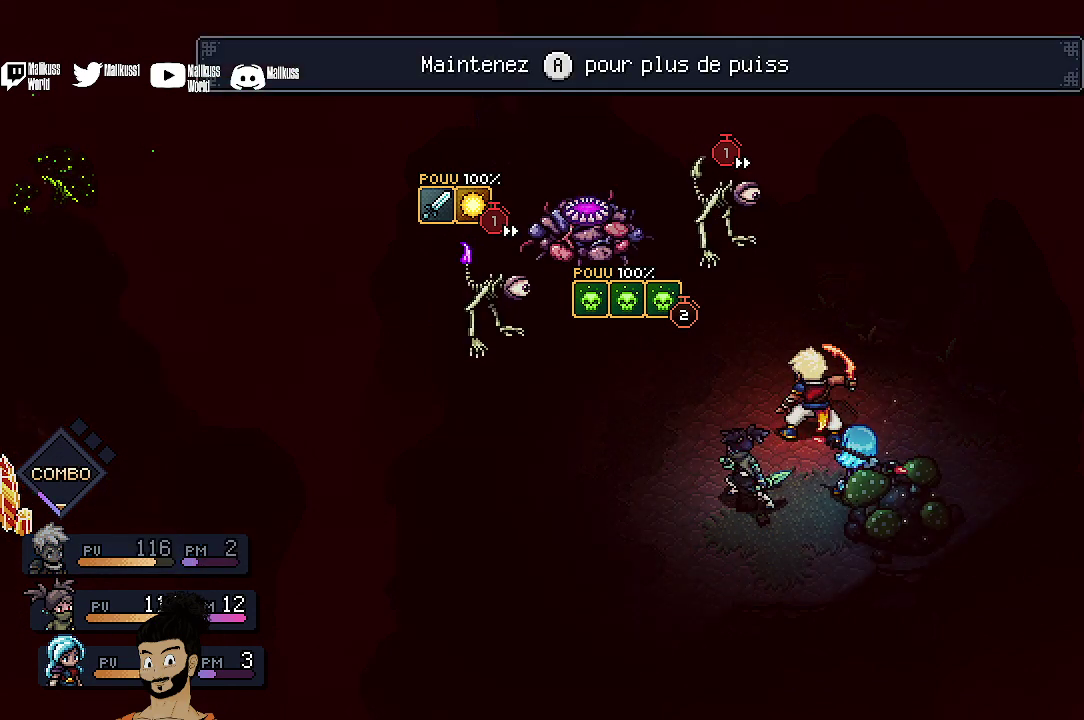
{"dt_ms": 500, "buttons": ["A"], "left_stick": "center", "events": []}
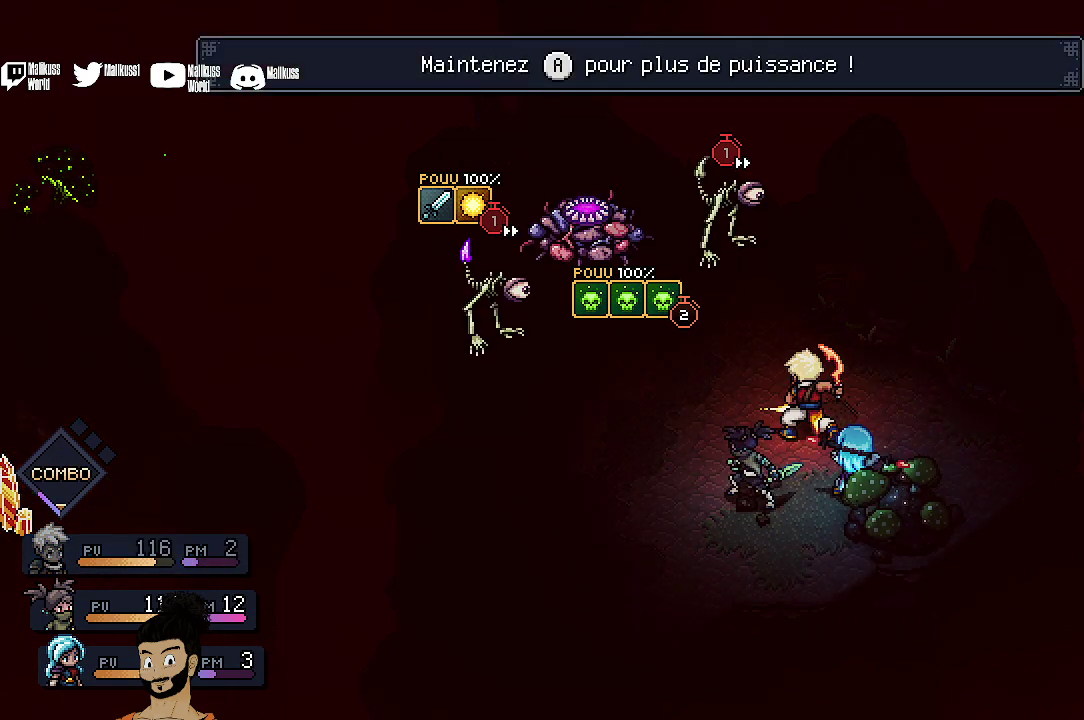
{"dt_ms": 500, "buttons": ["A"], "left_stick": "center", "events": []}
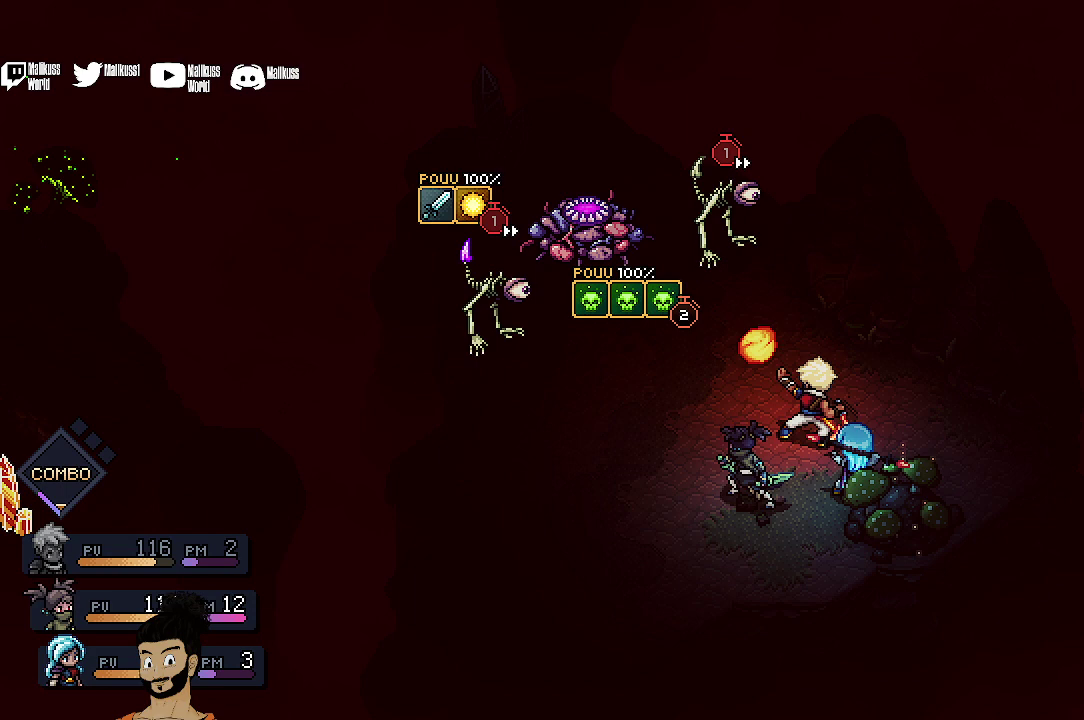
{"dt_ms": 500, "buttons": ["A"], "left_stick": "center", "events": []}
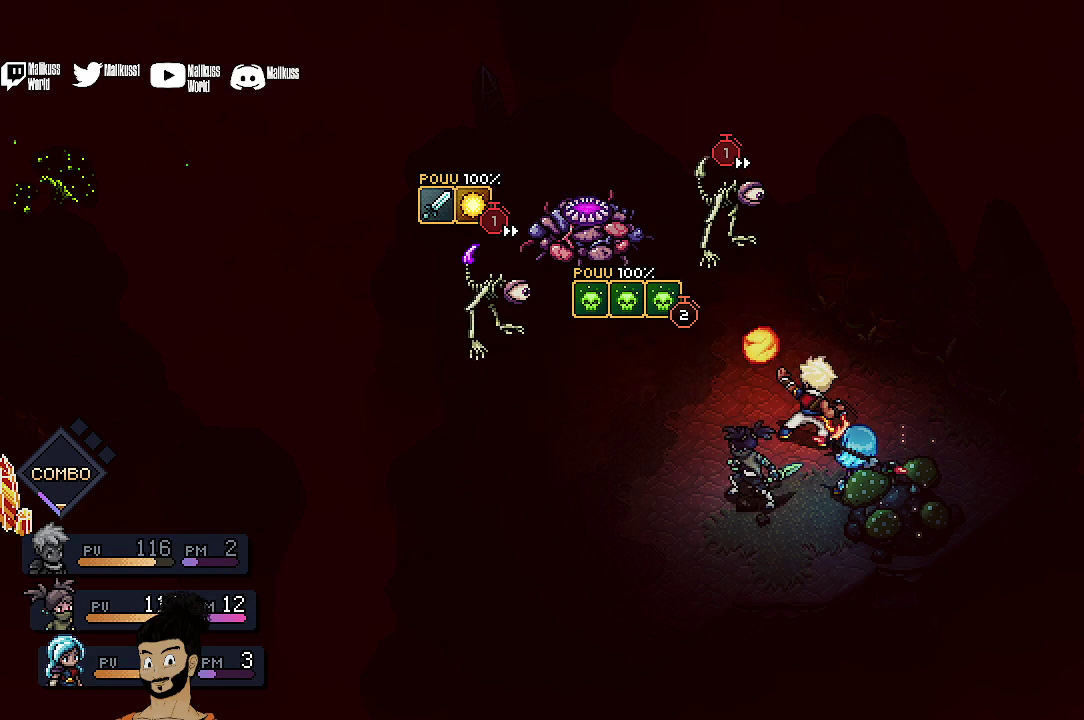
{"dt_ms": 500, "buttons": ["A"], "left_stick": "center", "events": []}
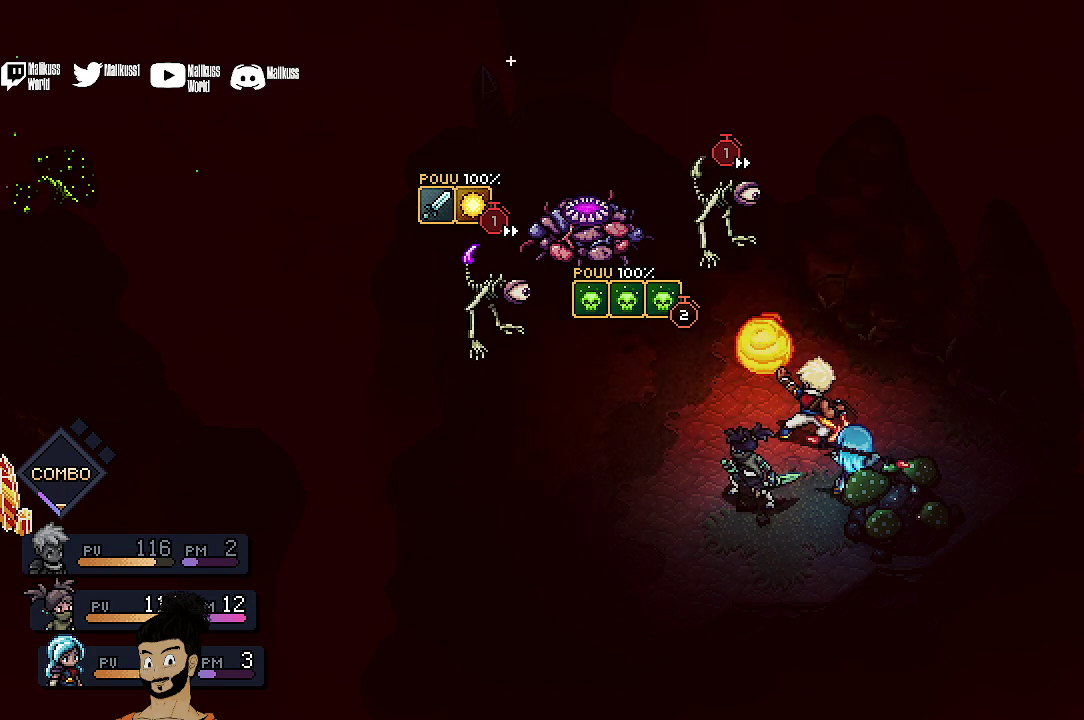
{"dt_ms": 500, "buttons": ["A"], "left_stick": "center", "events": []}